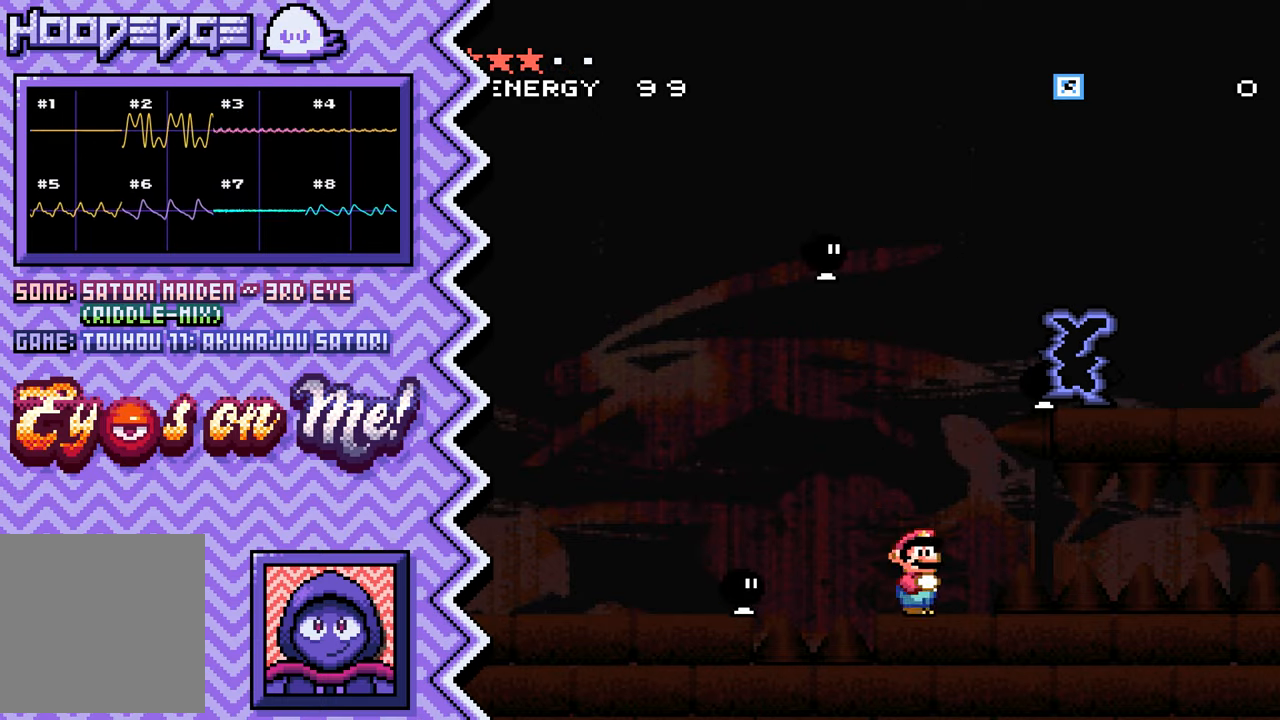
Gameplay with a controller (Nintendo layout); each line is a JSON object with the inputs held at the frame after it. "events" lists button and stick changes between this image and that frame as [ms after this image, input, new state], when the widget could be followed in between. Not read: L1 L3 R1 R3.
{"buttons": ["A"], "events": [[67, "Y", "up"], [184, "X", "down"], [317, "X", "up"], [434, "A", "down"]]}
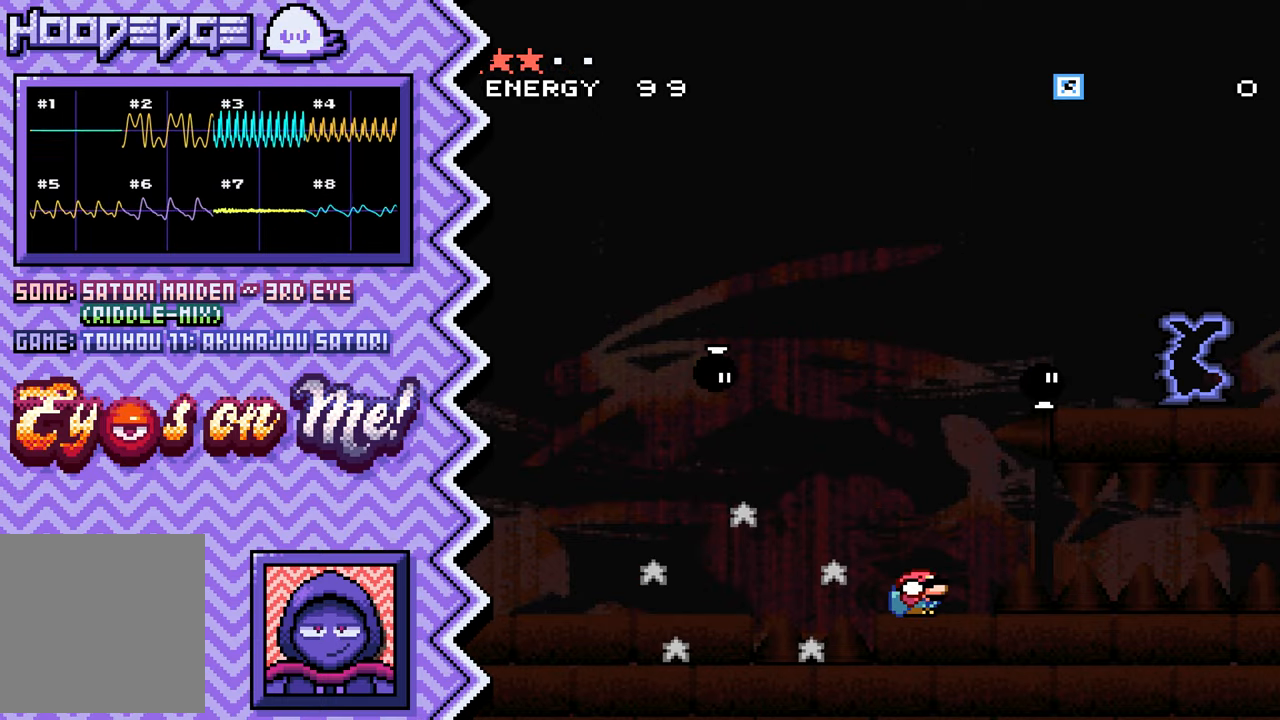
{"buttons": ["Y"], "events": [[50, "A", "up"], [166, "B", "down"], [283, "B", "up"], [417, "Y", "down"]]}
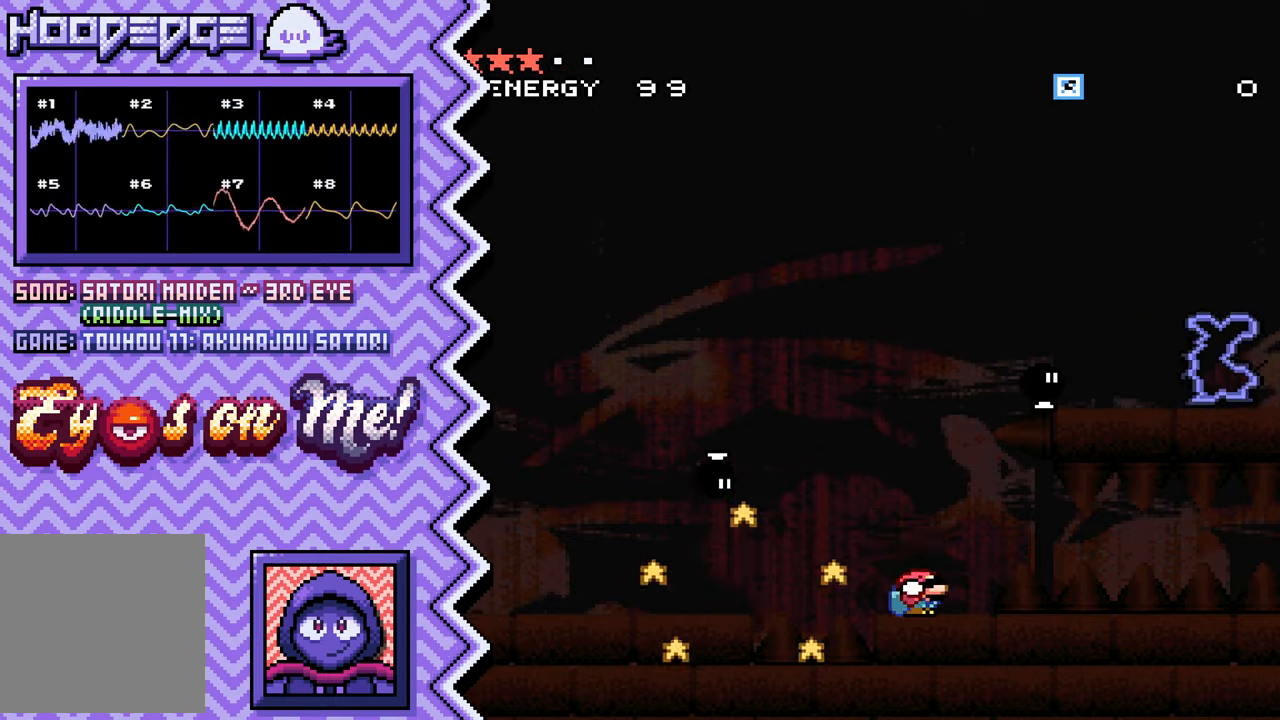
{"buttons": ["A"], "events": [[33, "Y", "up"], [151, "X", "down"], [268, "X", "up"], [384, "A", "down"]]}
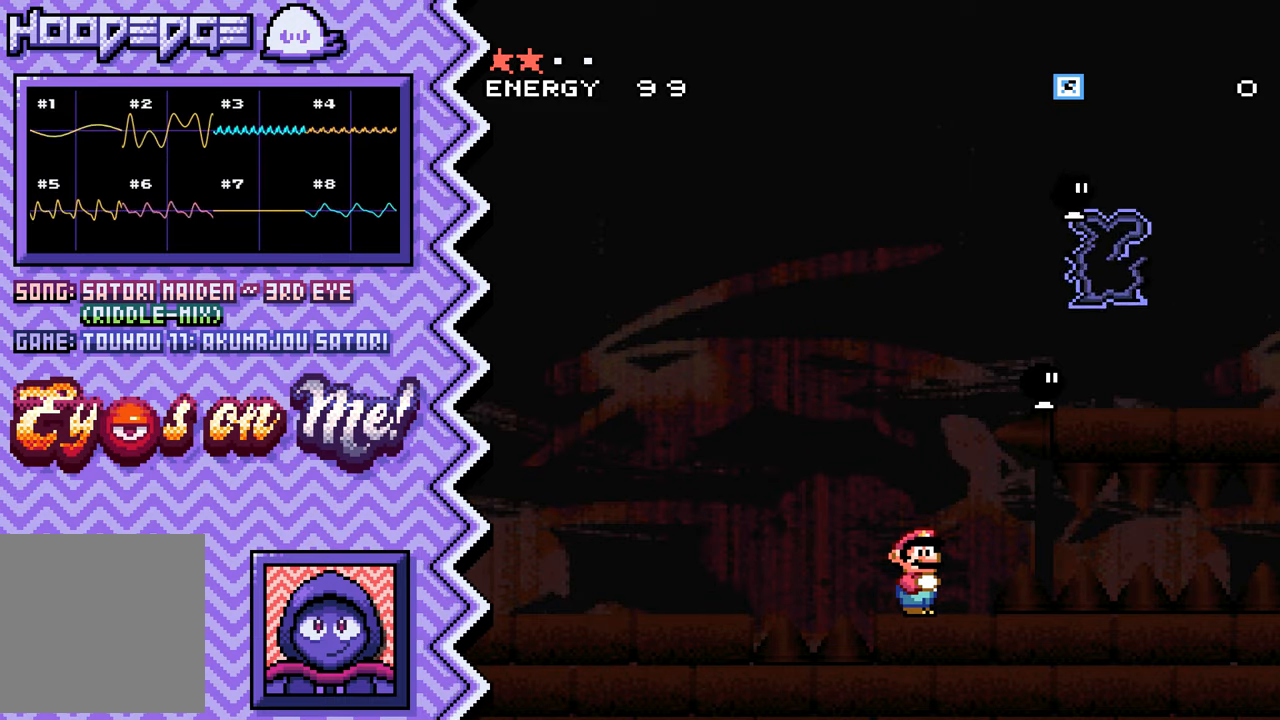
{"buttons": [], "events": [[17, "A", "up"], [134, "B", "down"], [250, "B", "up"], [367, "Y", "down"], [484, "Y", "up"]]}
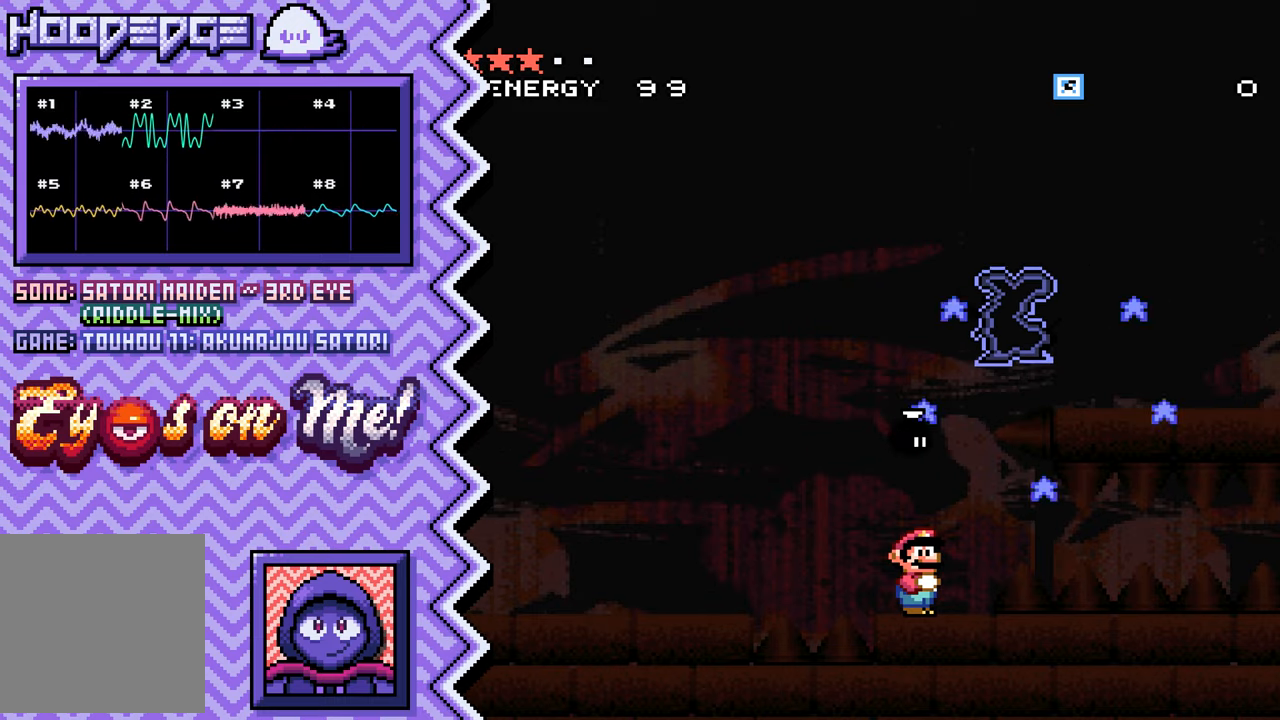
{"buttons": [], "events": [[116, "X", "down"], [233, "X", "up"], [350, "A", "down"], [467, "A", "up"]]}
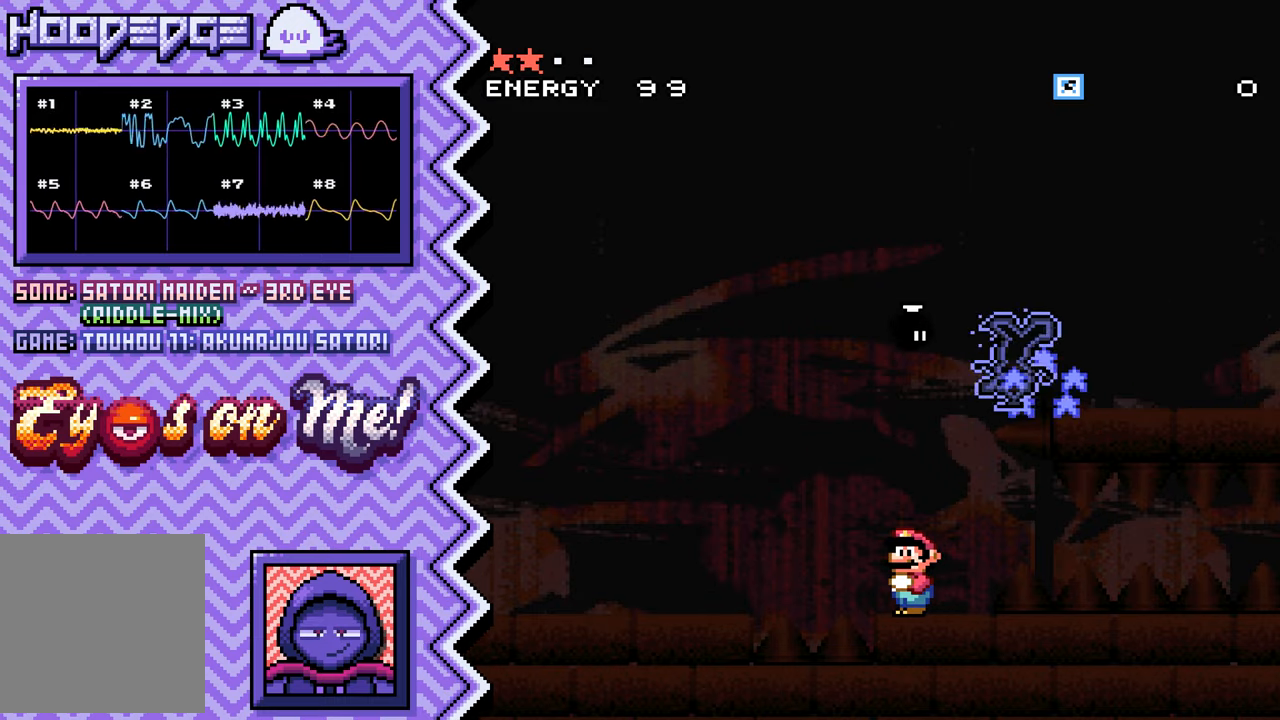
{"buttons": [], "events": [[84, "B", "down"], [217, "B", "up"], [334, "Y", "down"], [451, "Y", "up"]]}
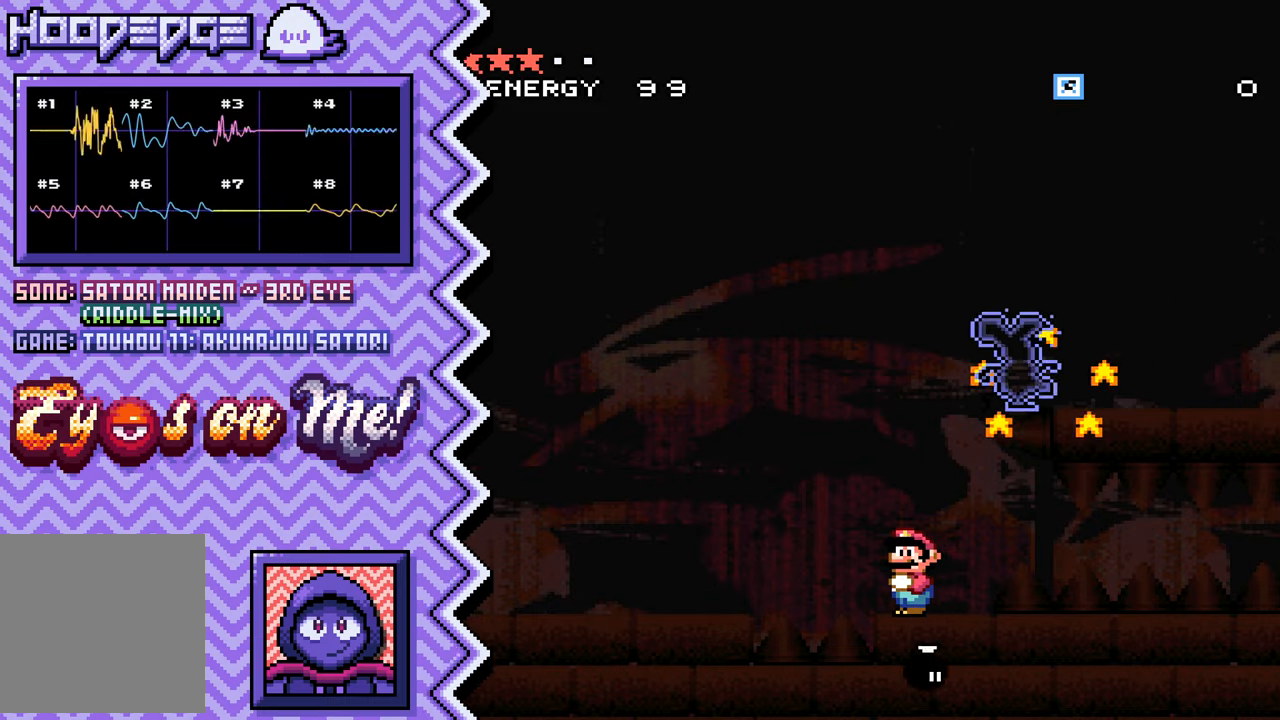
{"buttons": [], "events": [[66, "X", "down"], [183, "X", "up"], [300, "A", "down"], [433, "A", "up"]]}
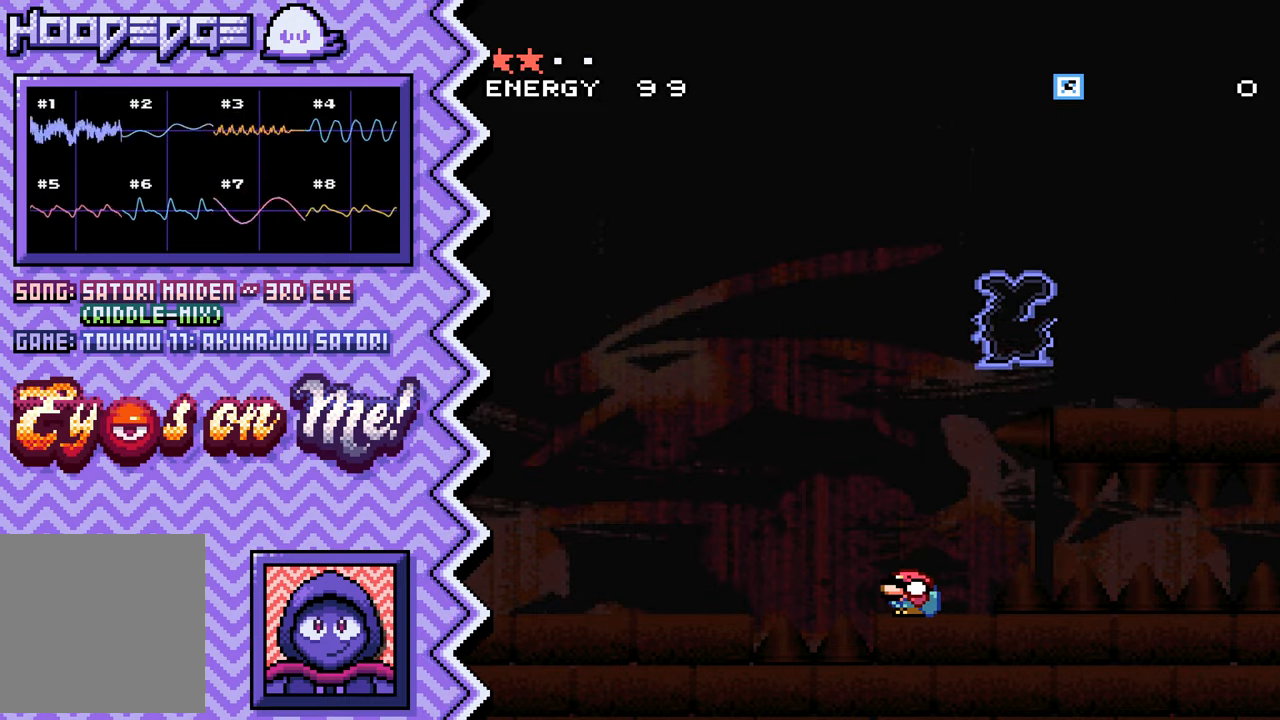
{"buttons": [], "events": [[50, "B", "down"], [167, "B", "up"], [284, "Y", "down"], [400, "Y", "up"]]}
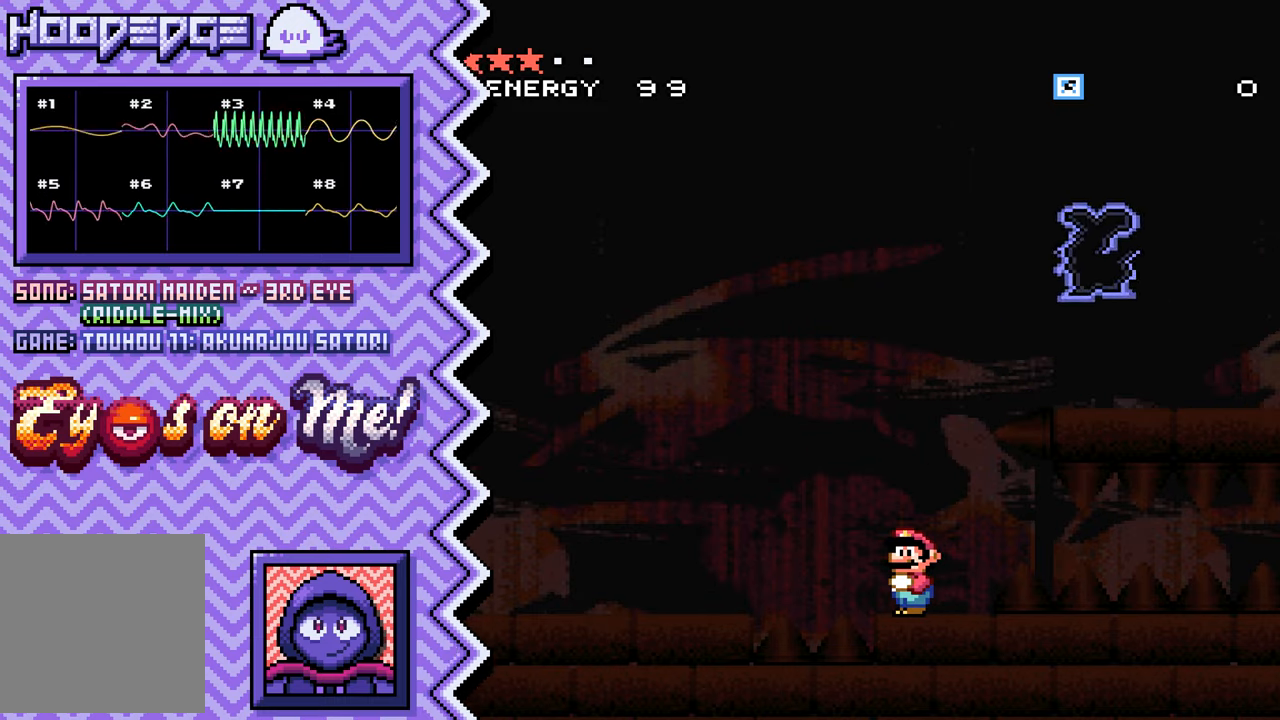
{"buttons": ["B"], "events": [[33, "X", "down"], [150, "X", "up"], [267, "A", "down"], [383, "A", "up"], [500, "B", "down"]]}
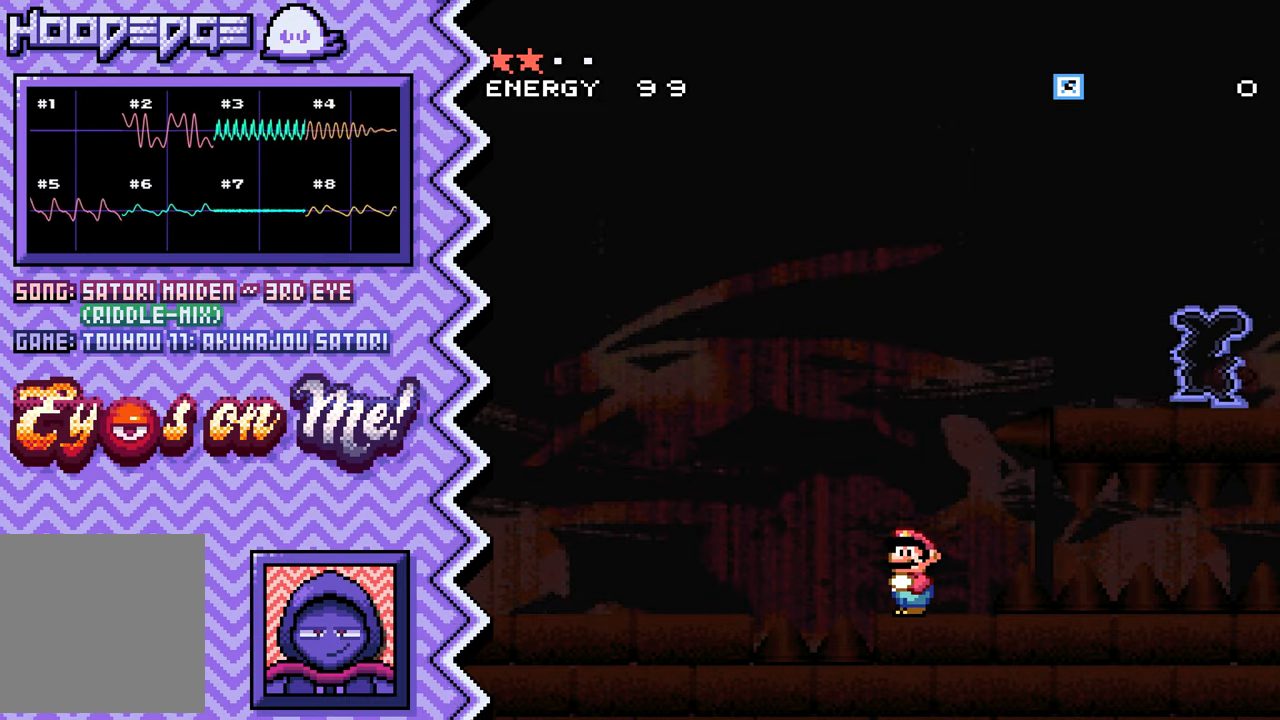
{"buttons": ["X"], "events": [[134, "B", "up"], [250, "Y", "down"], [367, "Y", "up"], [484, "X", "down"]]}
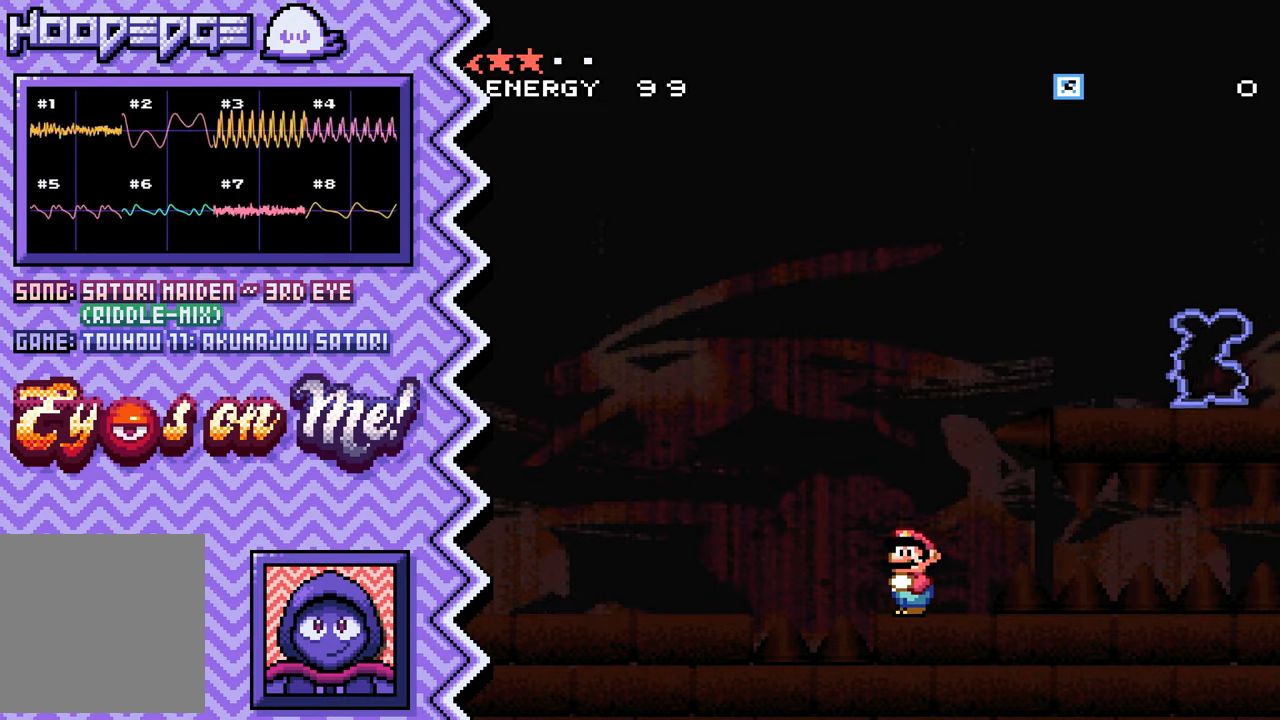
{"buttons": ["B"], "events": [[100, "X", "up"], [233, "A", "down"], [350, "A", "up"], [467, "B", "down"]]}
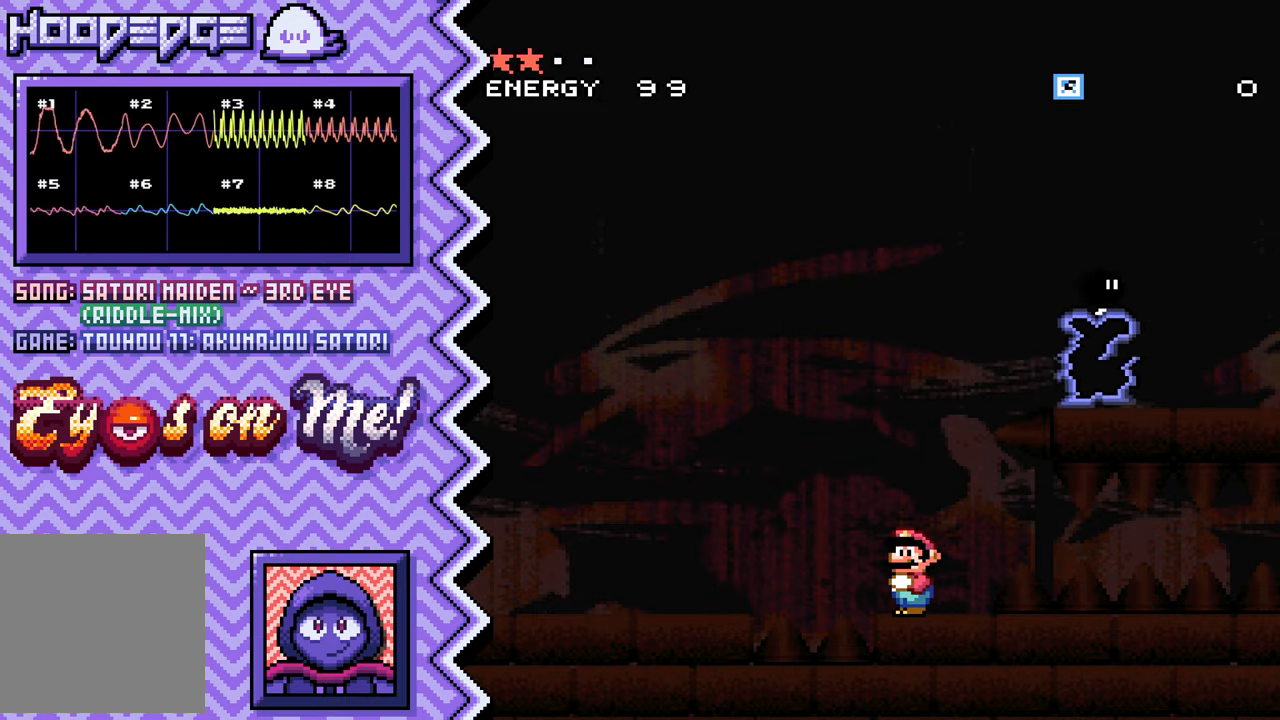
{"buttons": ["X"], "events": [[84, "B", "up"], [200, "Y", "down"], [334, "Y", "up"], [451, "X", "down"]]}
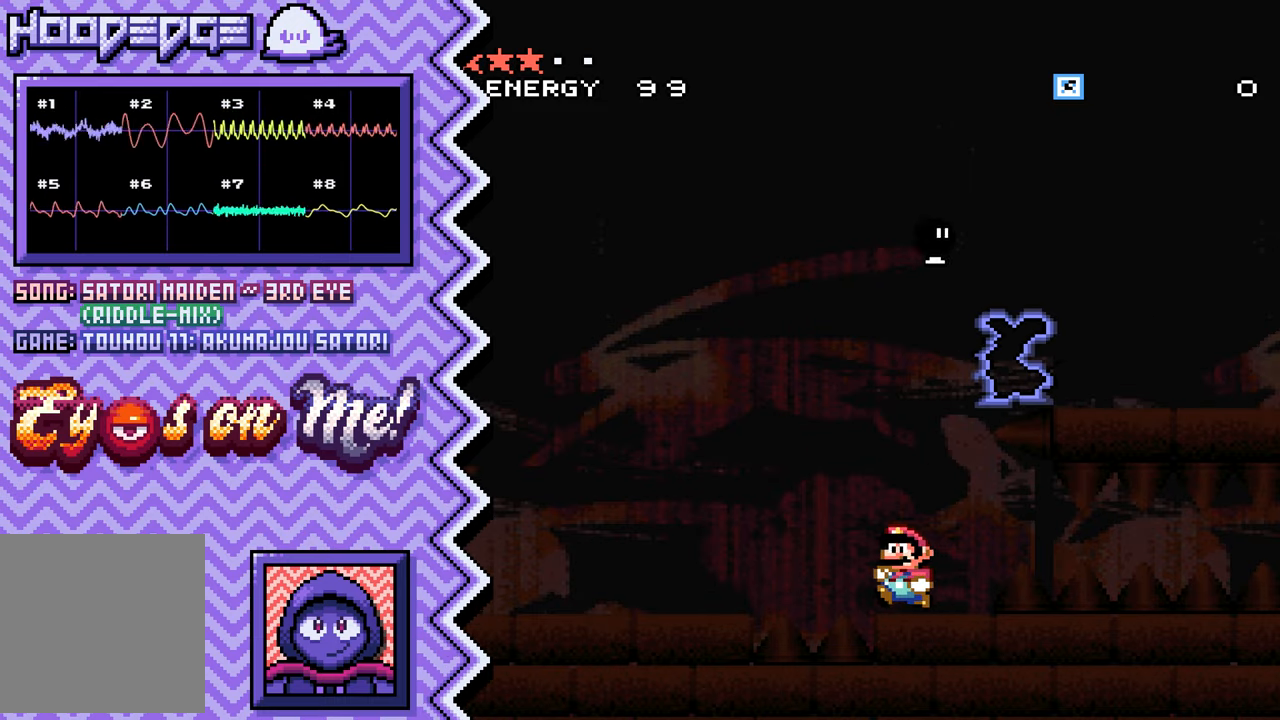
{"buttons": ["B"], "events": [[66, "X", "up"], [183, "A", "down"], [300, "A", "up"], [417, "B", "down"]]}
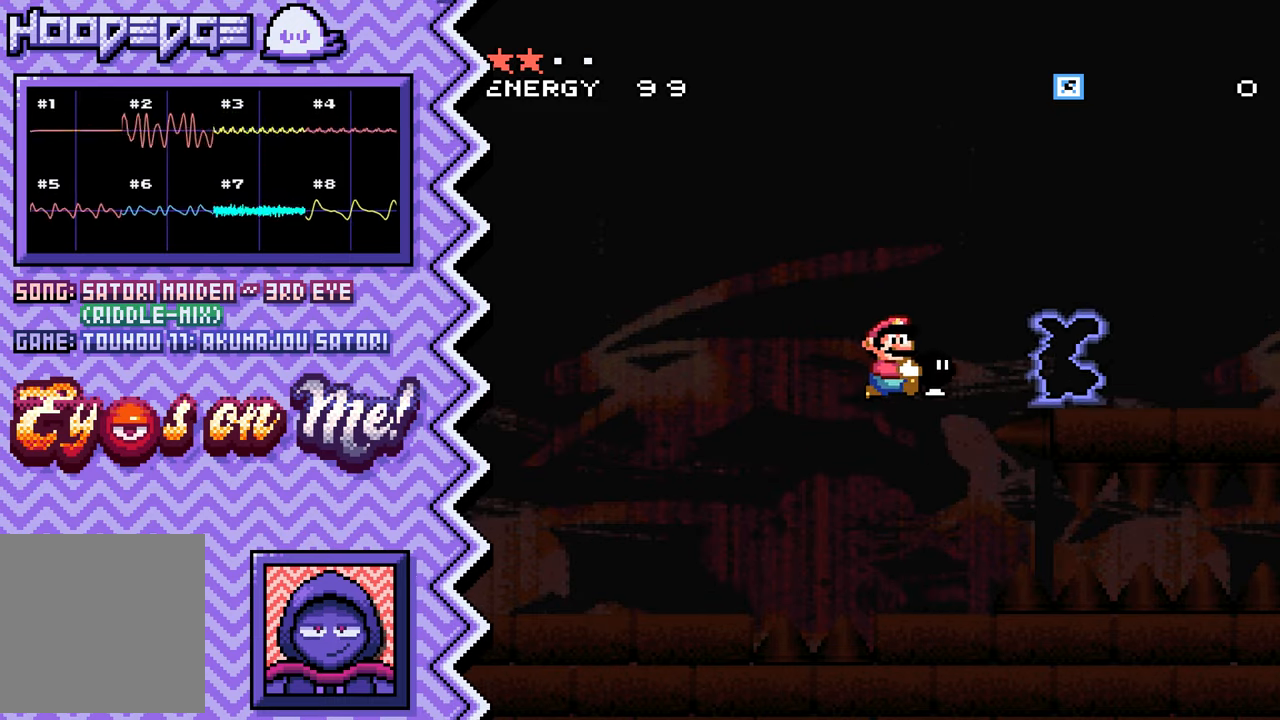
{"buttons": ["X"], "events": [[50, "B", "up"], [166, "Y", "down"], [283, "Y", "up"], [400, "X", "down"]]}
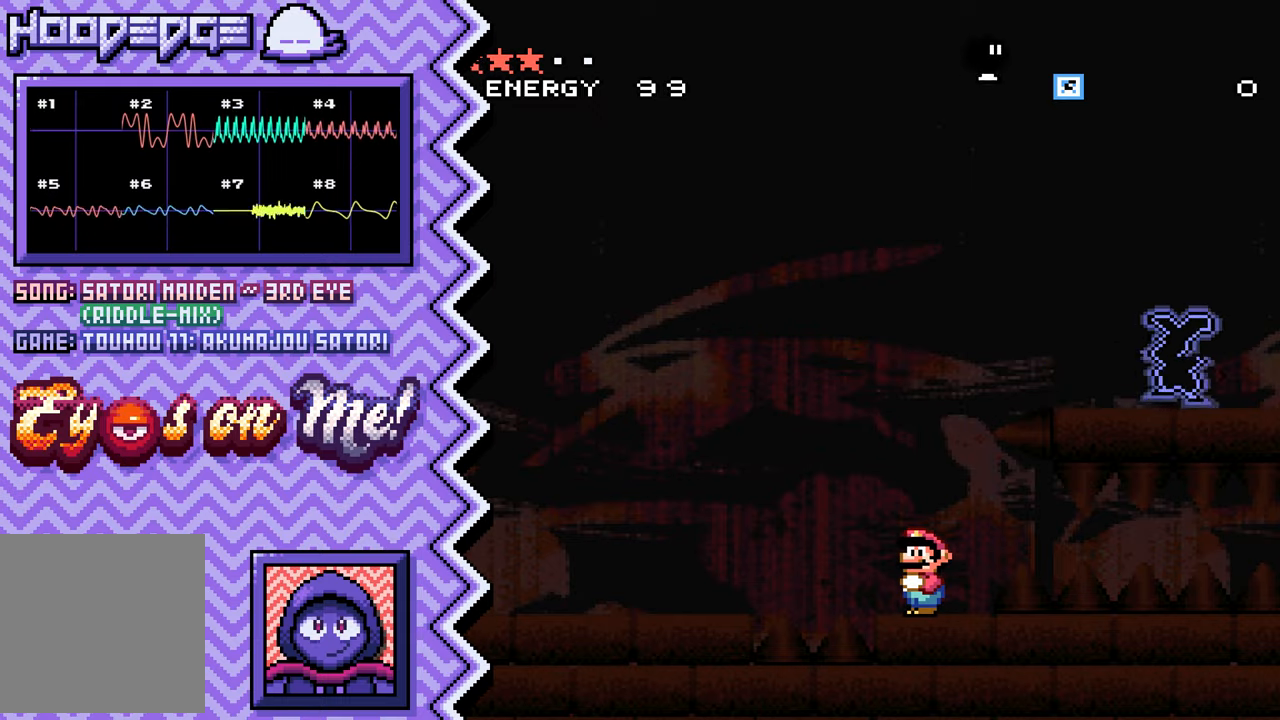
{"buttons": ["B"], "events": [[17, "X", "up"], [150, "A", "down"], [267, "A", "up"], [384, "B", "down"]]}
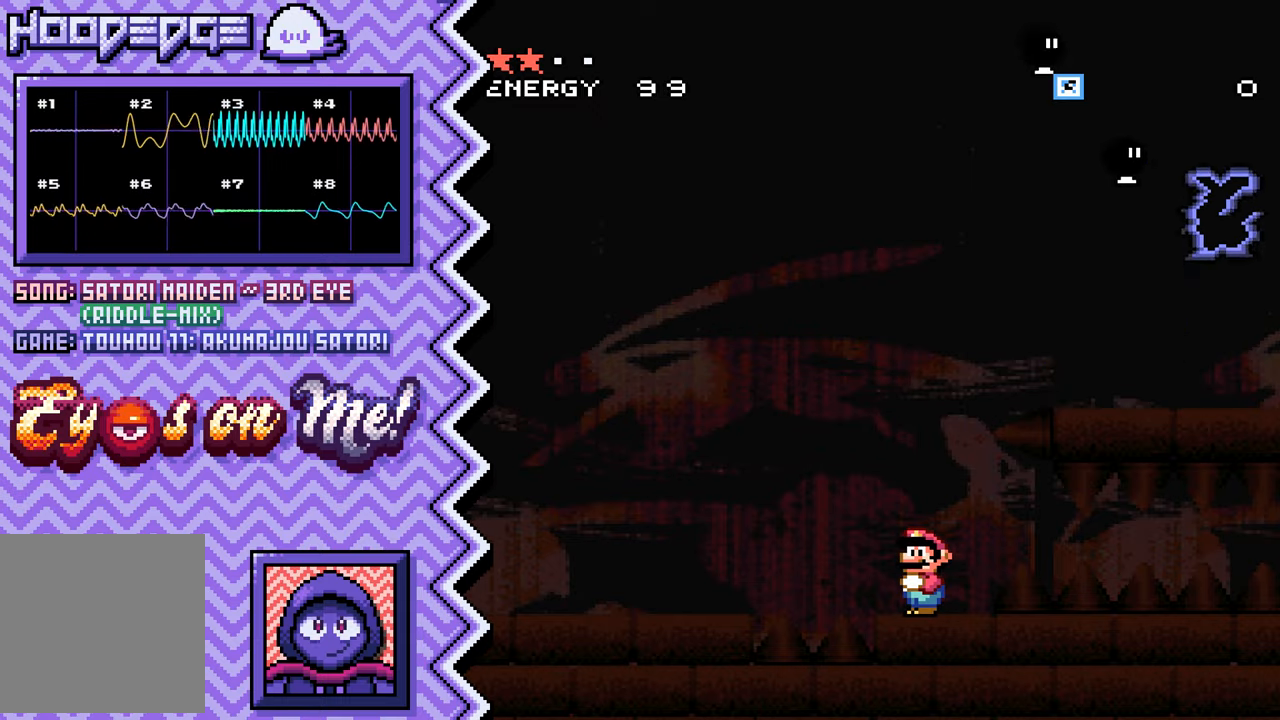
{"buttons": [], "events": [[17, "B", "up"], [133, "Y", "down"], [267, "Y", "up"], [384, "X", "down"], [500, "X", "up"]]}
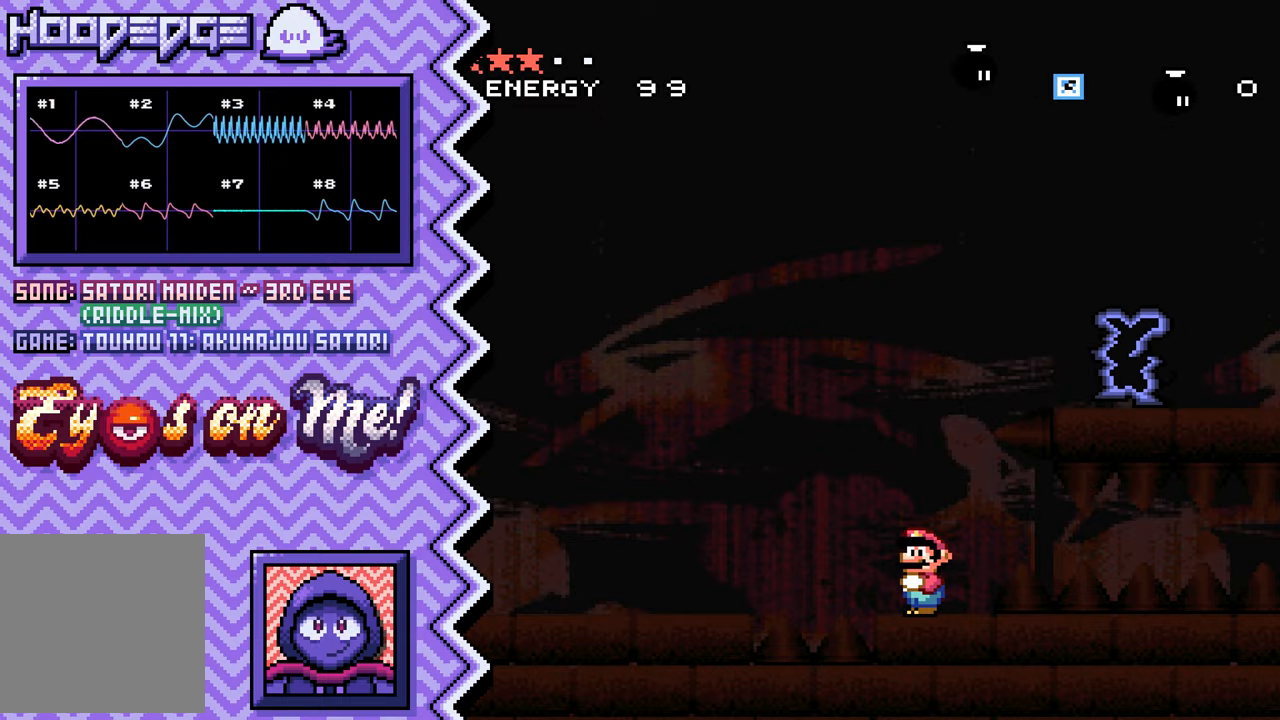
{"buttons": [], "events": [[117, "A", "down"], [234, "A", "up"], [367, "B", "down"], [484, "B", "up"]]}
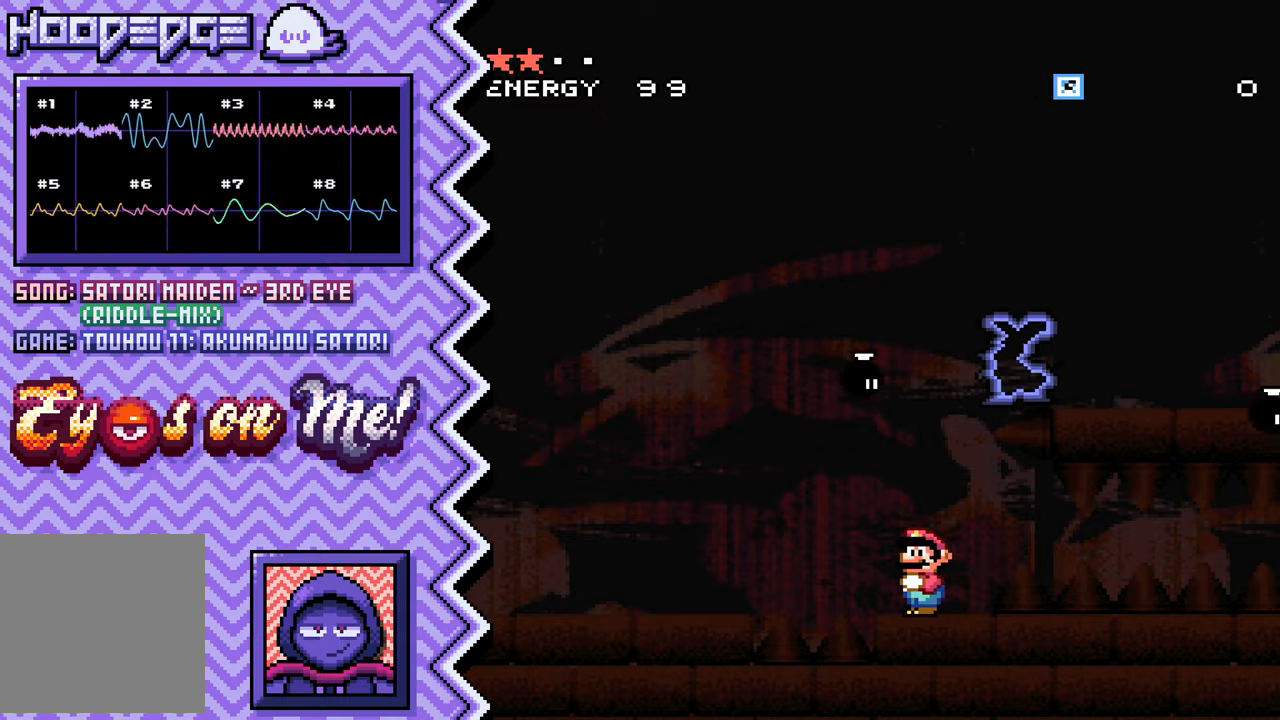
{"buttons": [], "events": [[100, "Y", "down"], [217, "Y", "up"], [334, "X", "down"], [467, "X", "up"]]}
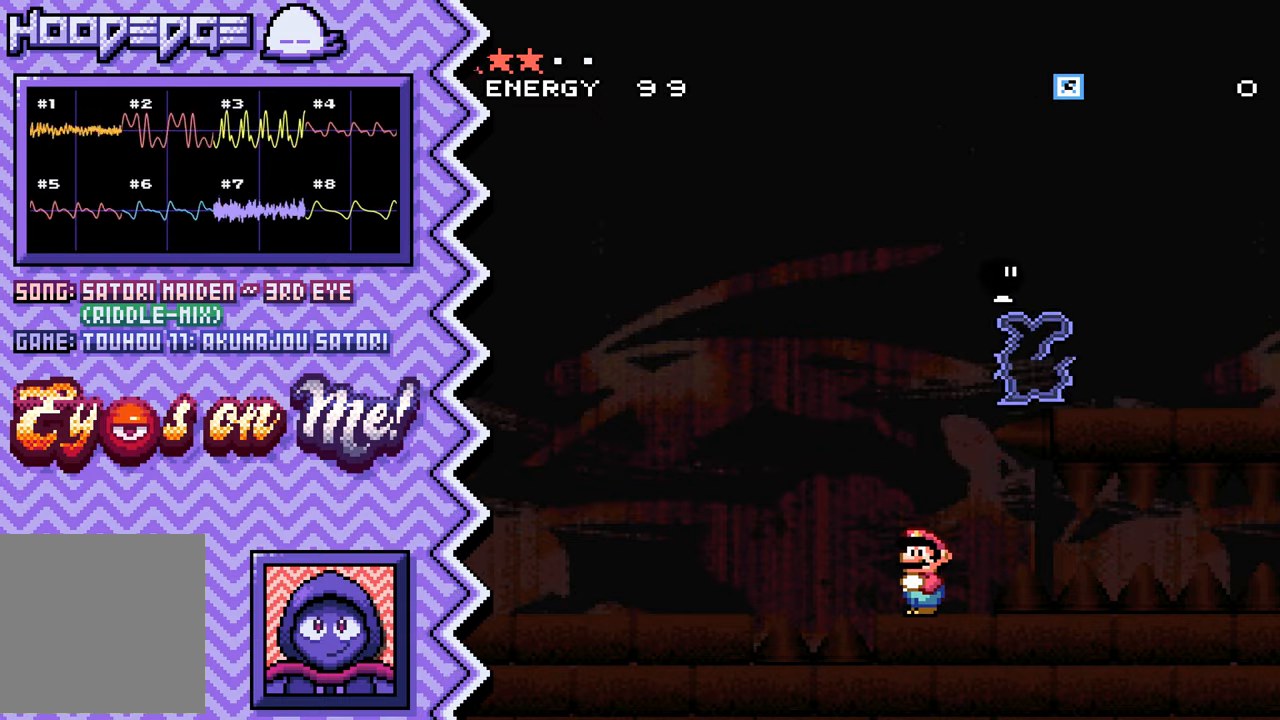
{"buttons": [], "events": [[84, "A", "down"], [201, "A", "up"], [317, "B", "down"], [434, "B", "up"]]}
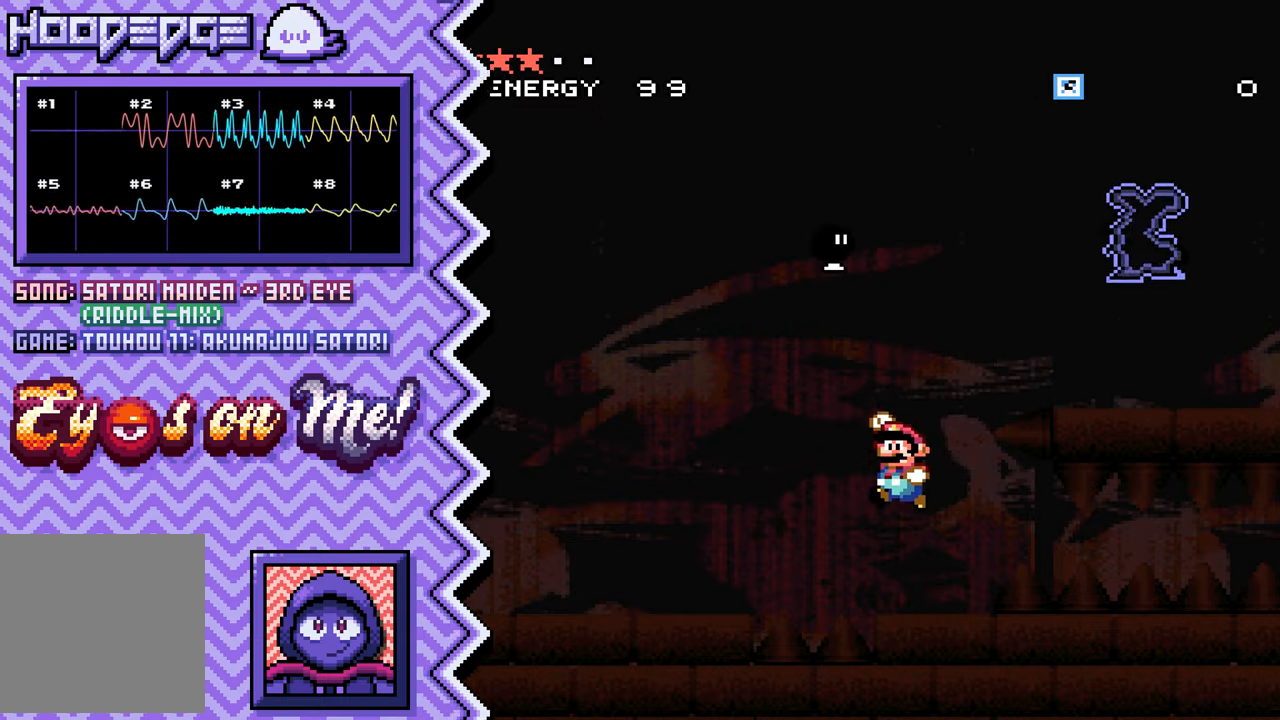
{"buttons": [], "events": [[50, "Y", "down"], [183, "Y", "up"], [300, "X", "down"], [417, "X", "up"]]}
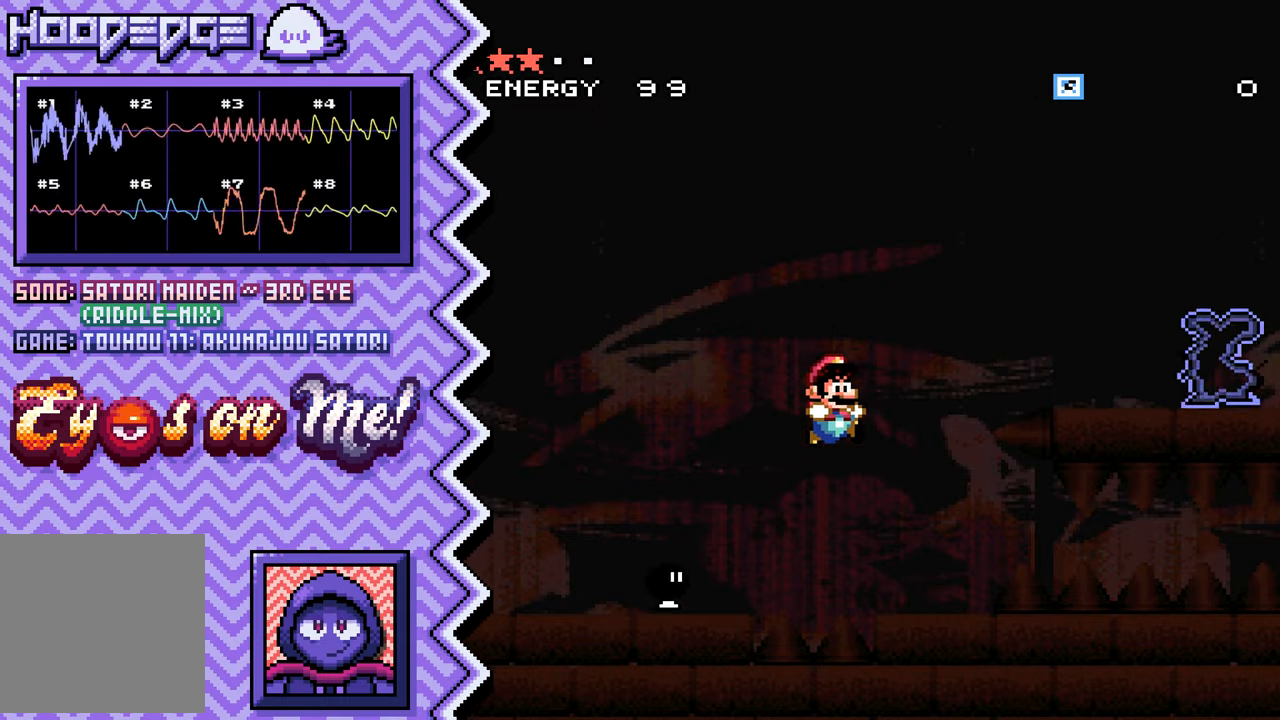
{"buttons": [], "events": [[34, "A", "down"], [151, "A", "up"], [284, "B", "down"], [401, "B", "up"]]}
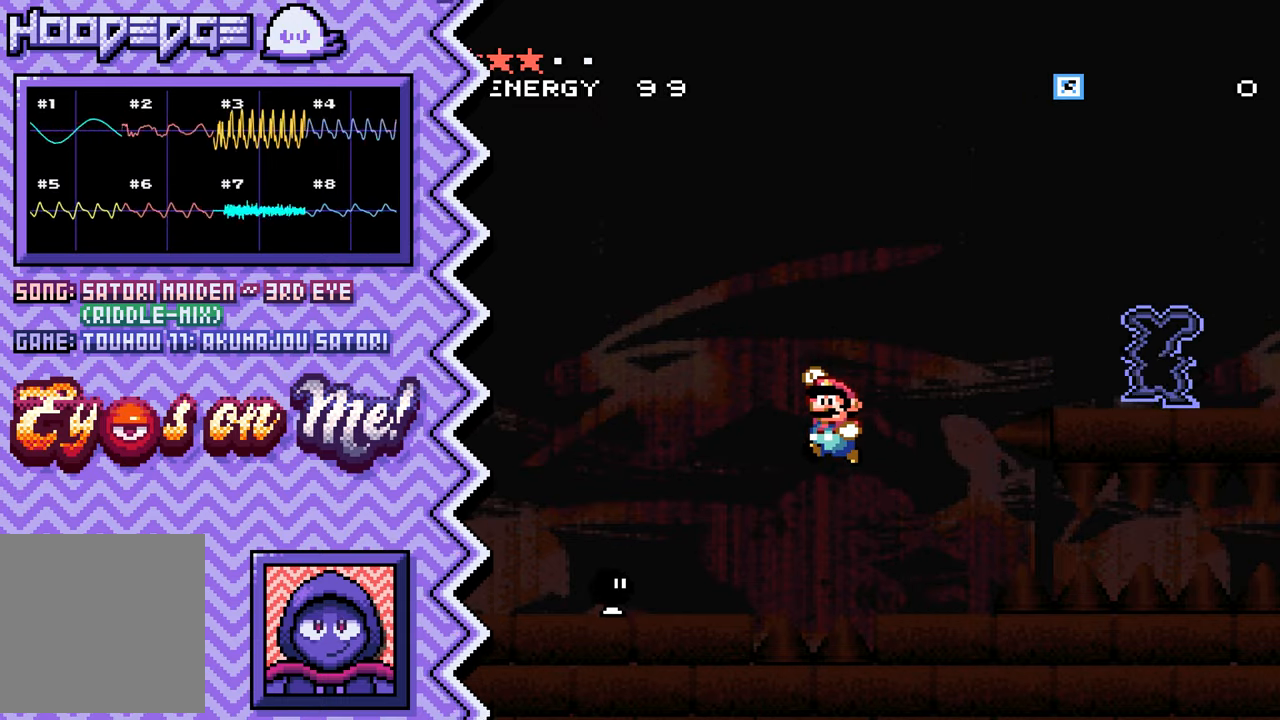
{"buttons": ["A"], "events": [[17, "Y", "down"], [133, "Y", "up"], [250, "X", "down"], [384, "X", "up"], [500, "A", "down"]]}
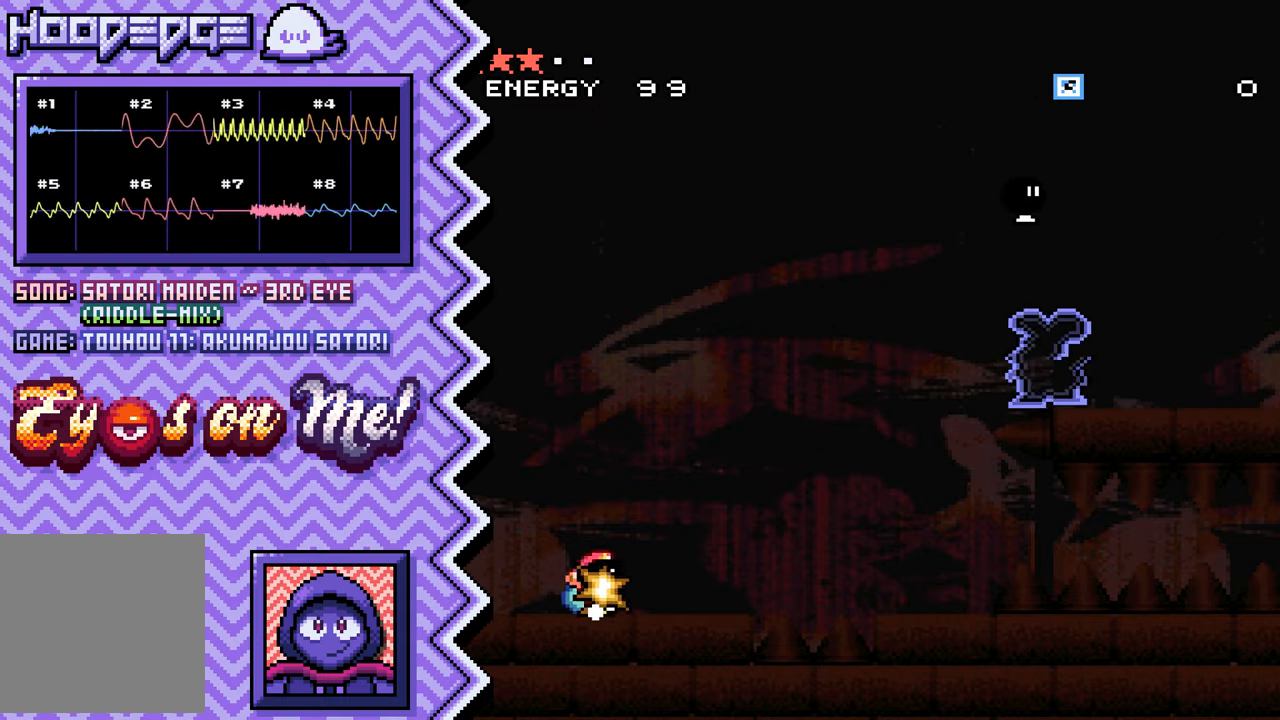
{"buttons": ["Y"], "events": [[117, "A", "up"], [234, "B", "down"], [351, "B", "up"], [484, "Y", "down"]]}
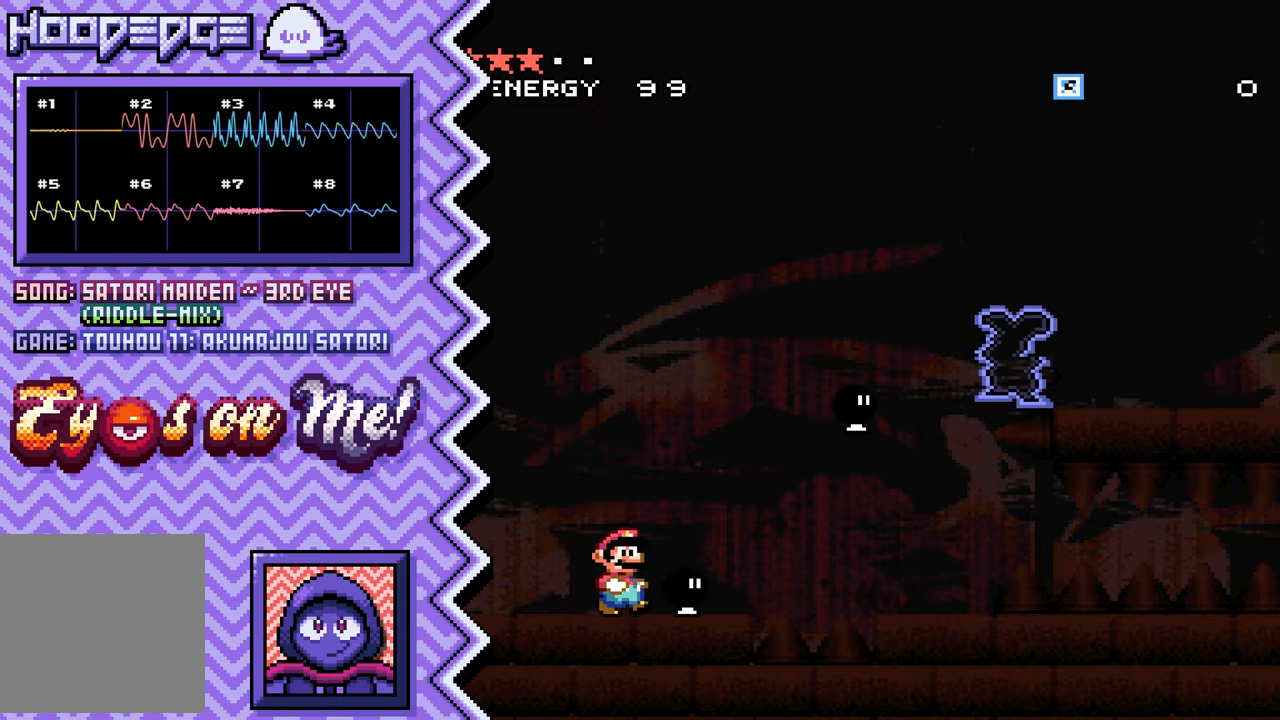
{"buttons": ["A"], "events": [[100, "Y", "up"], [217, "X", "down"], [334, "X", "up"], [450, "A", "down"]]}
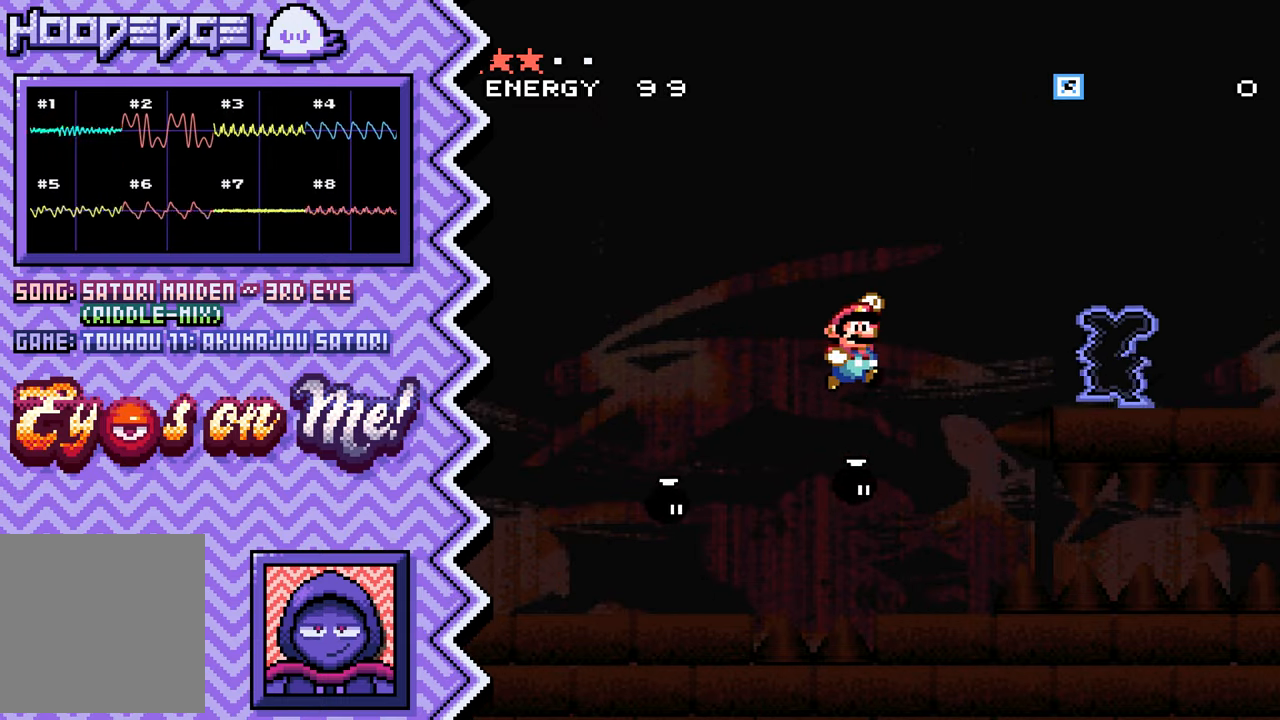
{"buttons": ["Y"], "events": [[84, "A", "up"], [201, "B", "down"], [318, "B", "up"], [435, "Y", "down"]]}
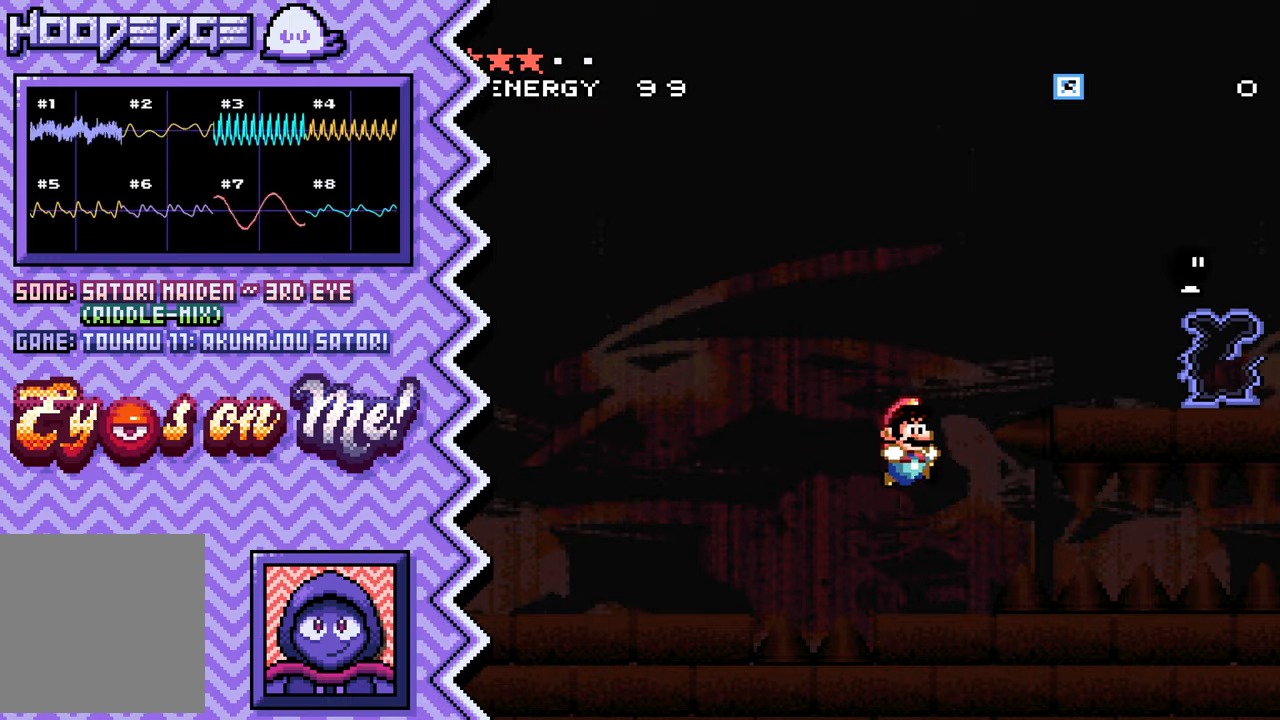
{"buttons": ["A"], "events": [[50, "Y", "up"], [184, "X", "down"], [301, "X", "up"], [417, "A", "down"]]}
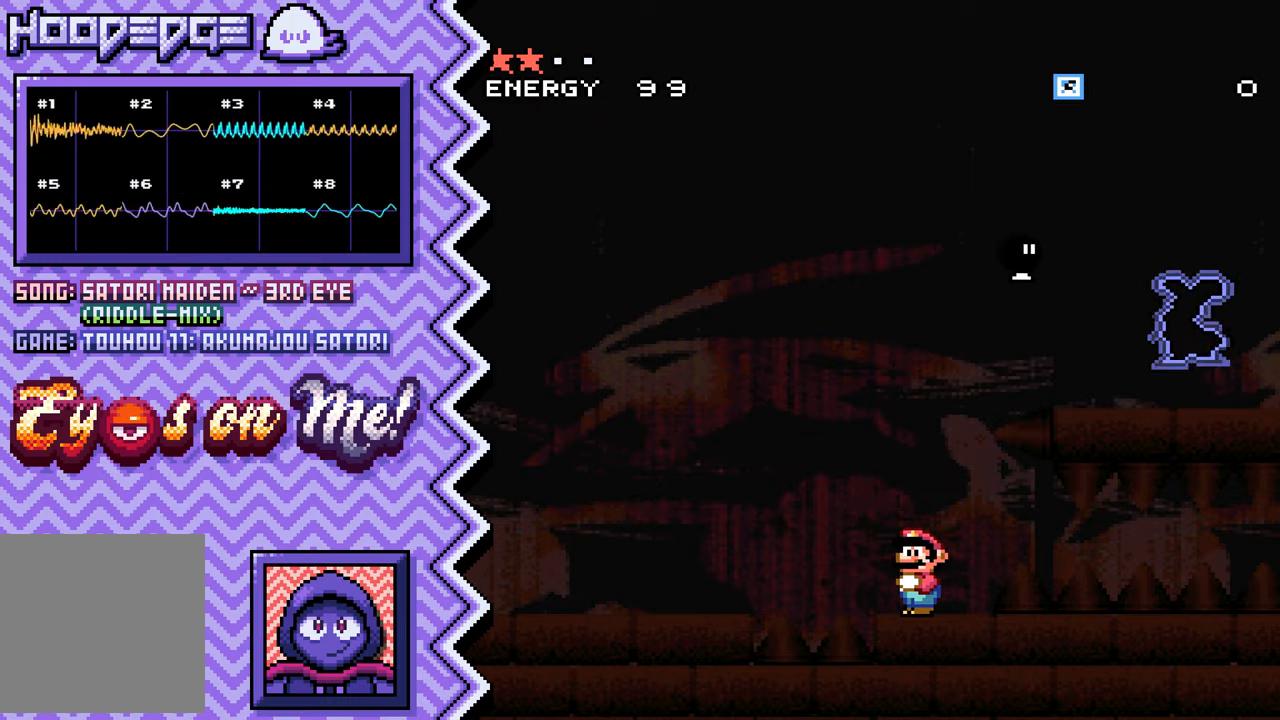
{"buttons": ["Y"], "events": [[33, "A", "up"], [150, "B", "down"], [267, "B", "up"], [400, "Y", "down"]]}
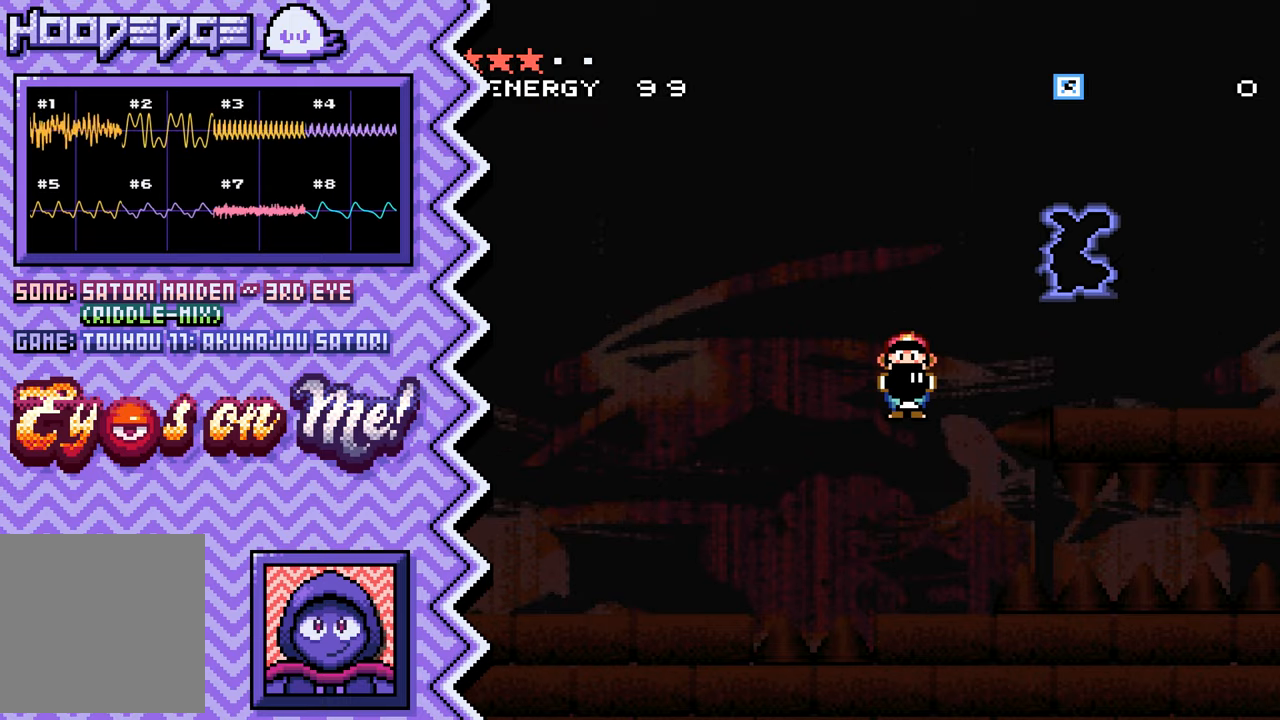
{"buttons": [], "events": [[17, "Y", "up"], [134, "X", "down"], [251, "X", "up"], [367, "A", "down"], [501, "A", "up"]]}
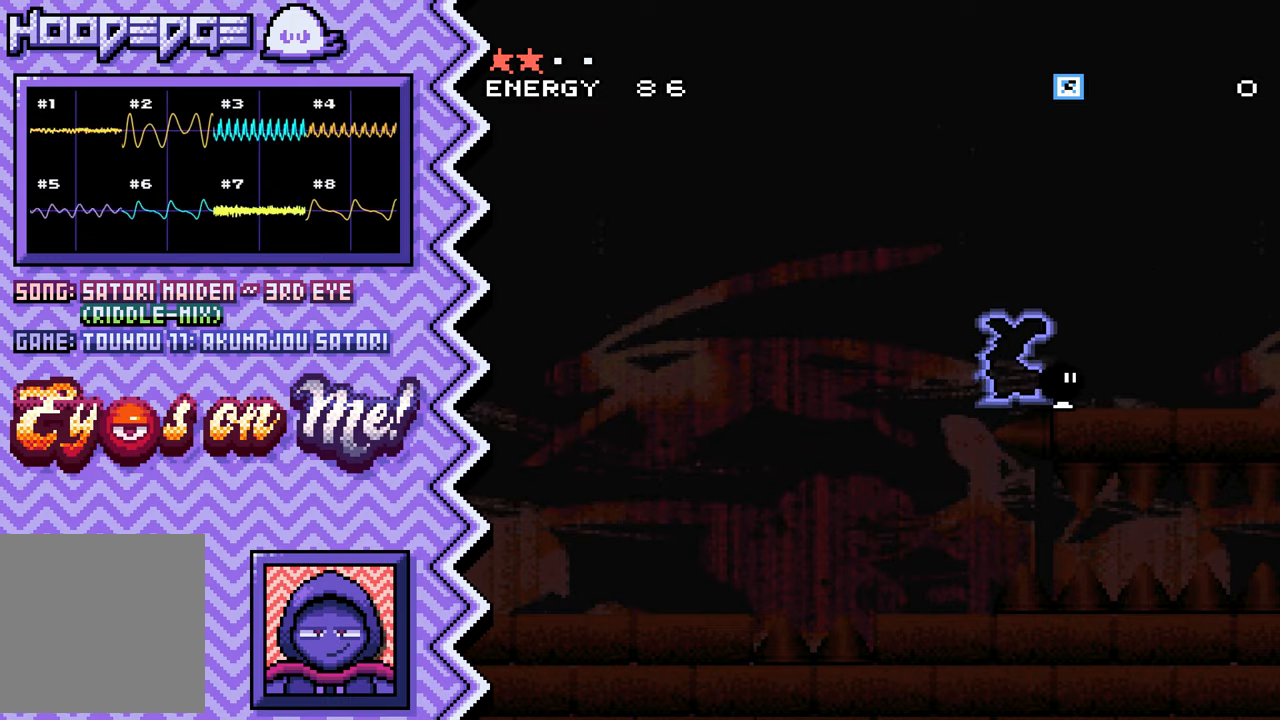
{"buttons": [], "events": [[117, "B", "down"], [233, "B", "up"], [350, "Y", "down"], [467, "Y", "up"]]}
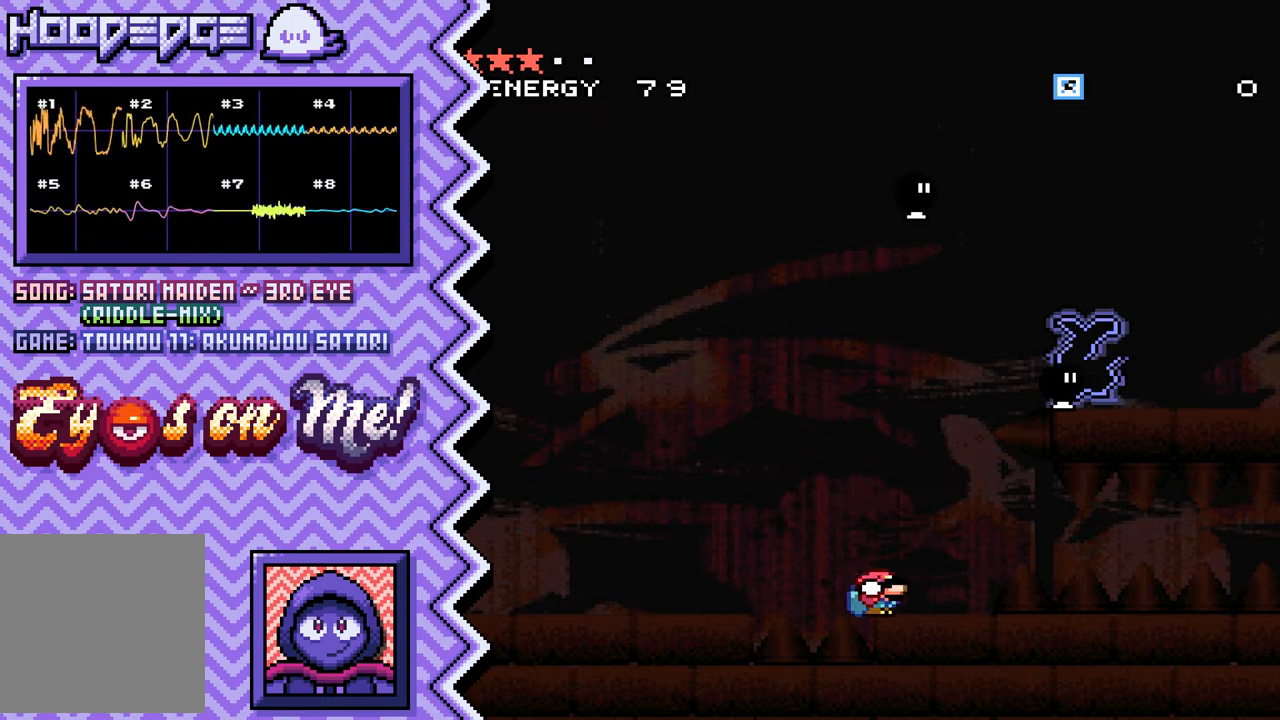
{"buttons": [], "events": [[101, "X", "down"], [217, "X", "up"], [334, "A", "down"], [451, "A", "up"]]}